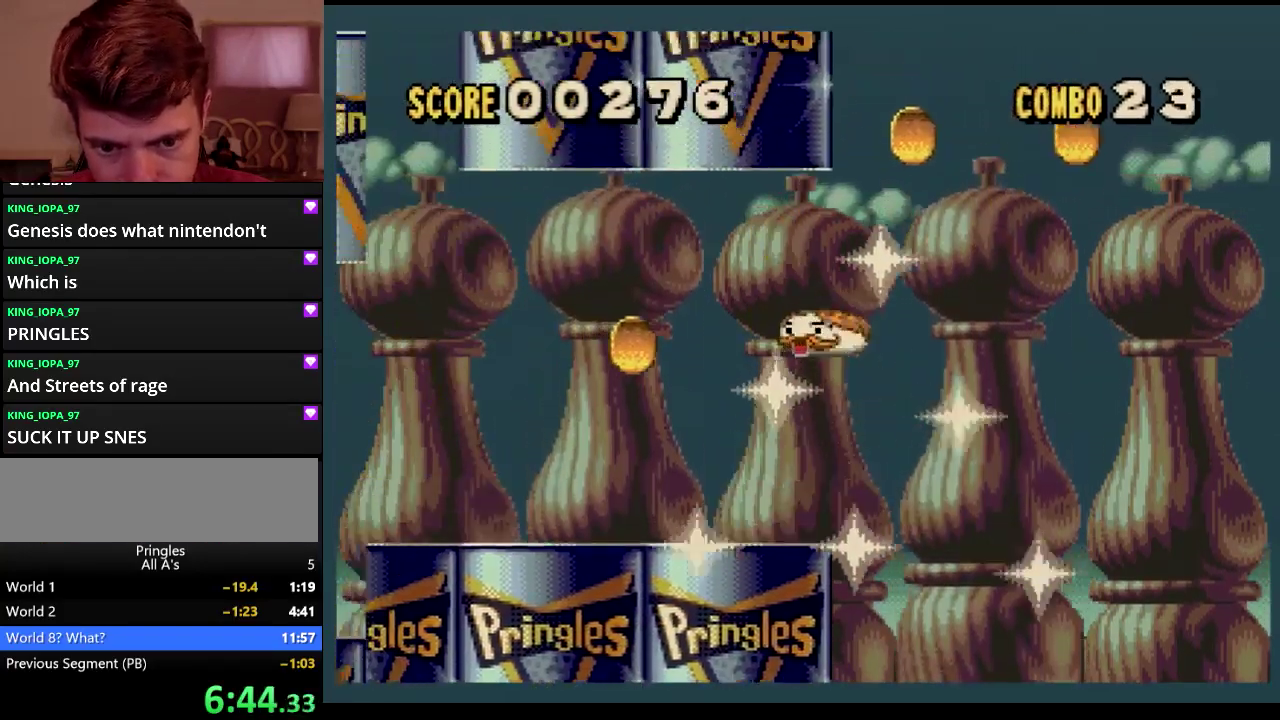
Gameplay with a controller (Xbox layout); each line is a JSON object with the inputs held at the frame after it. "events" lists button and stick changes between this image and that frame as [ms after this image, input, new state], when the widget could be followed in between. Not read: L1 L2 L3 R1 R2 R3.
{"buttons": ["DPAD_RIGHT"], "events": [[250, "DPAD_LEFT", "up"], [267, "DPAD_RIGHT", "down"]]}
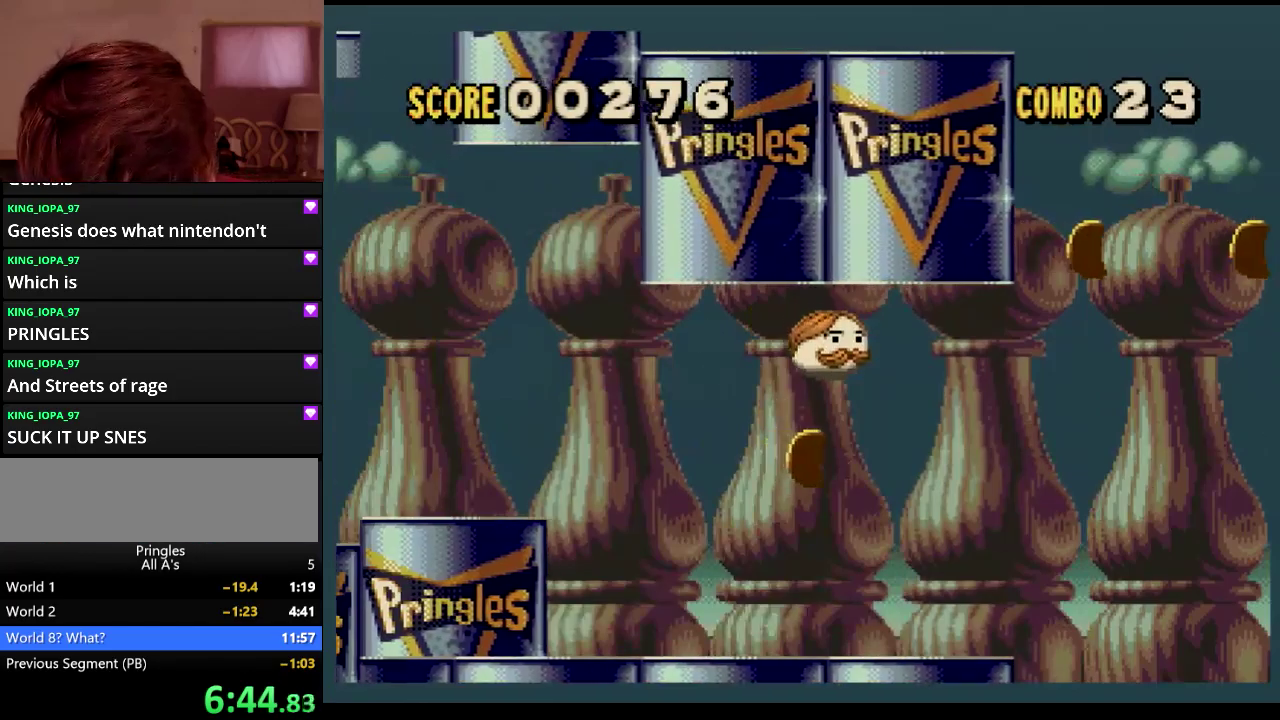
{"buttons": ["DPAD_RIGHT"], "events": []}
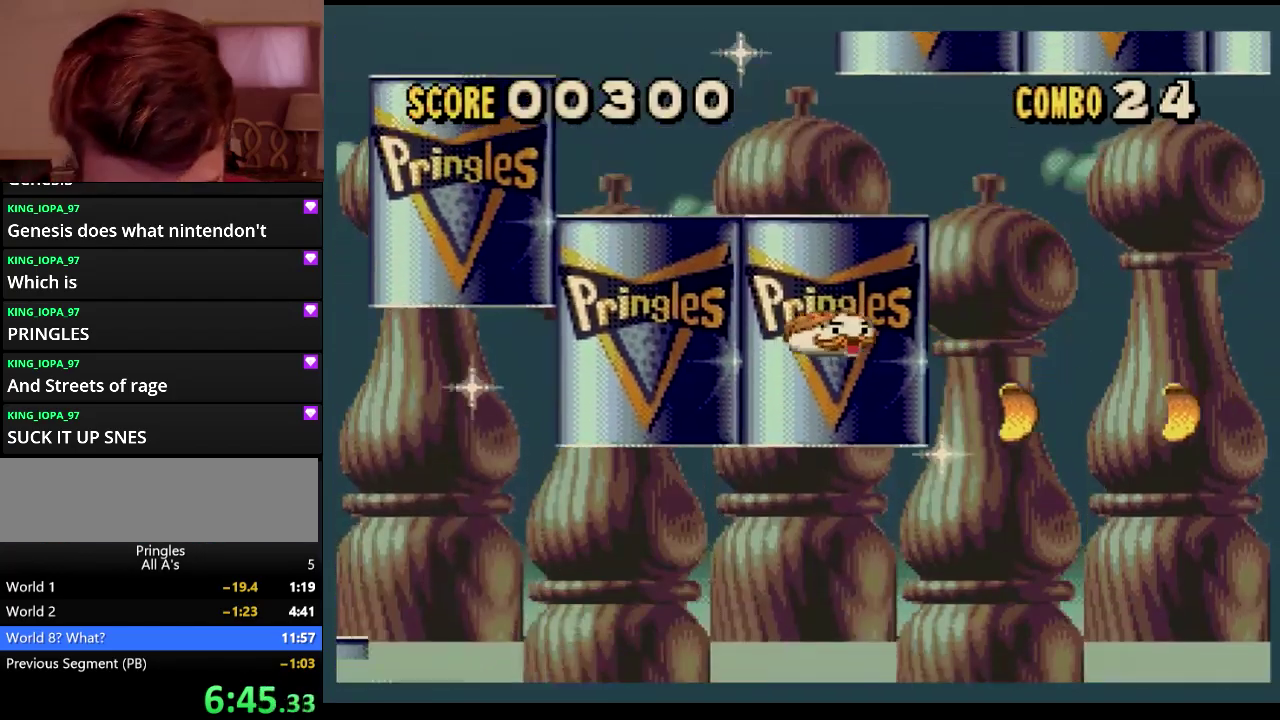
{"buttons": ["DPAD_LEFT"], "events": [[467, "DPAD_LEFT", "down"], [467, "DPAD_RIGHT", "up"]]}
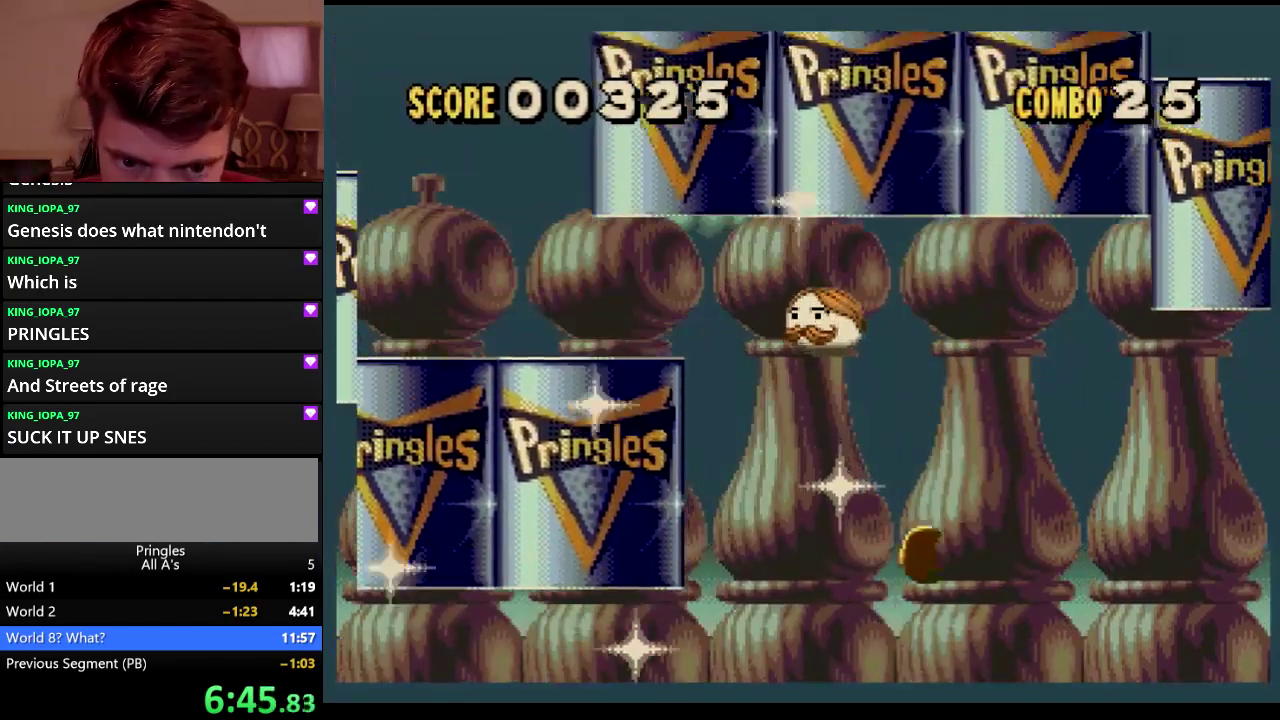
{"buttons": ["DPAD_RIGHT"], "events": [[317, "DPAD_LEFT", "up"], [400, "DPAD_RIGHT", "down"]]}
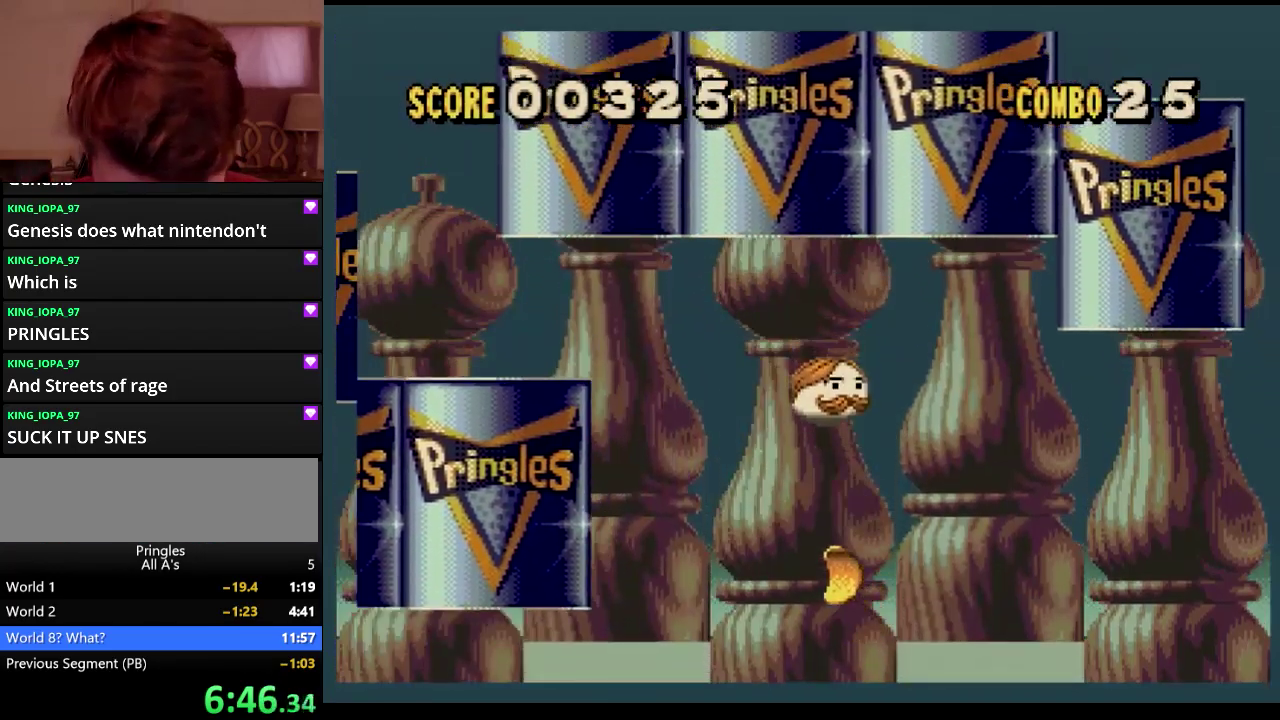
{"buttons": ["DPAD_RIGHT"], "events": []}
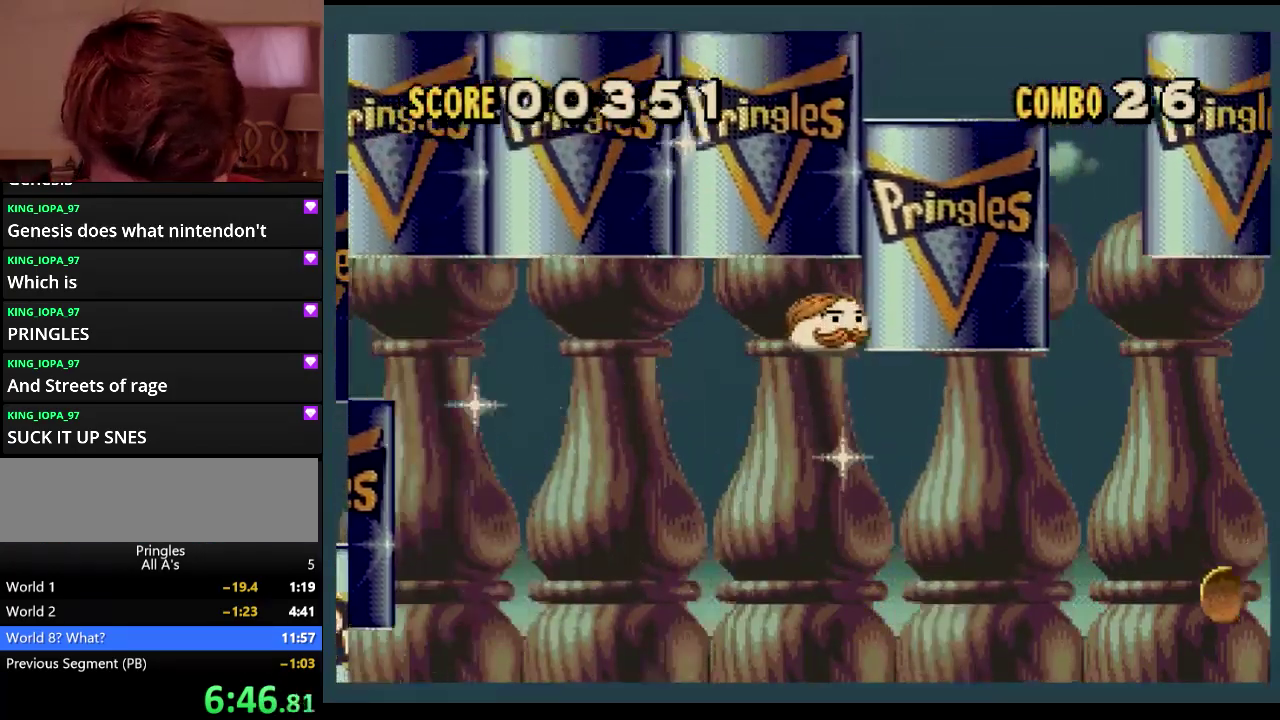
{"buttons": ["DPAD_UP", "DPAD_RIGHT"], "events": [[483, "DPAD_UP", "down"]]}
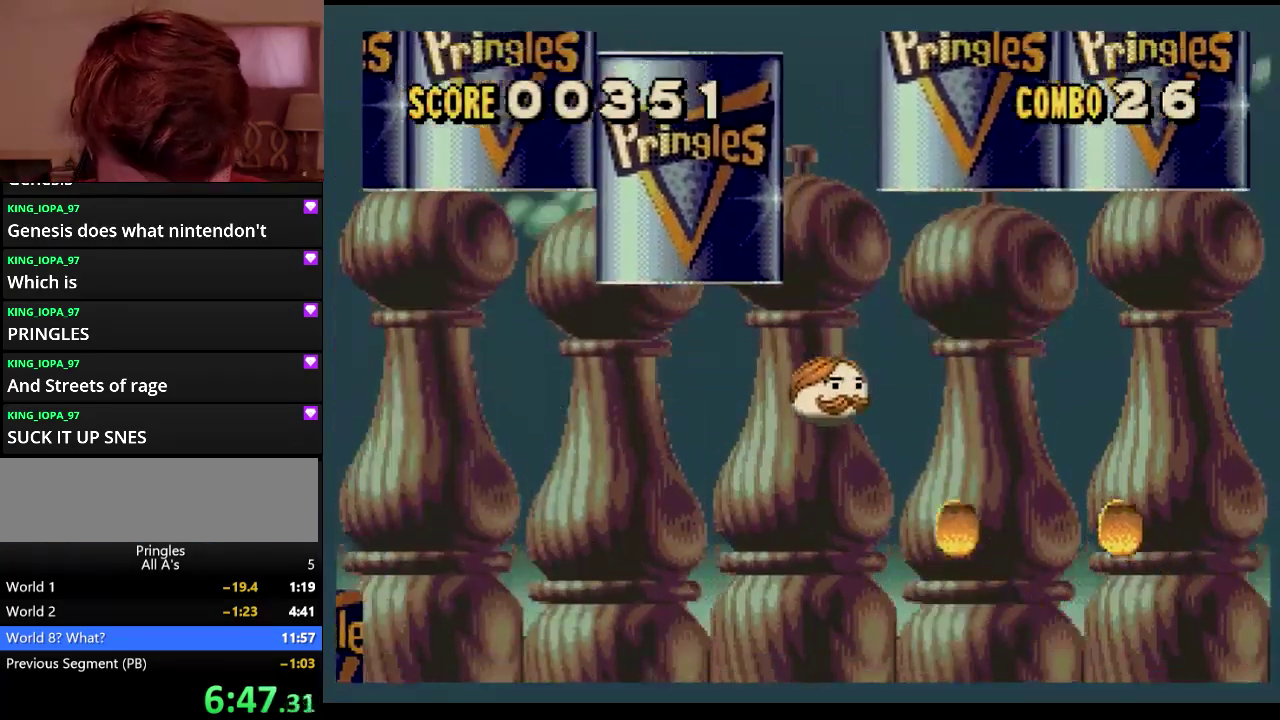
{"buttons": ["DPAD_UP", "DPAD_RIGHT"], "events": []}
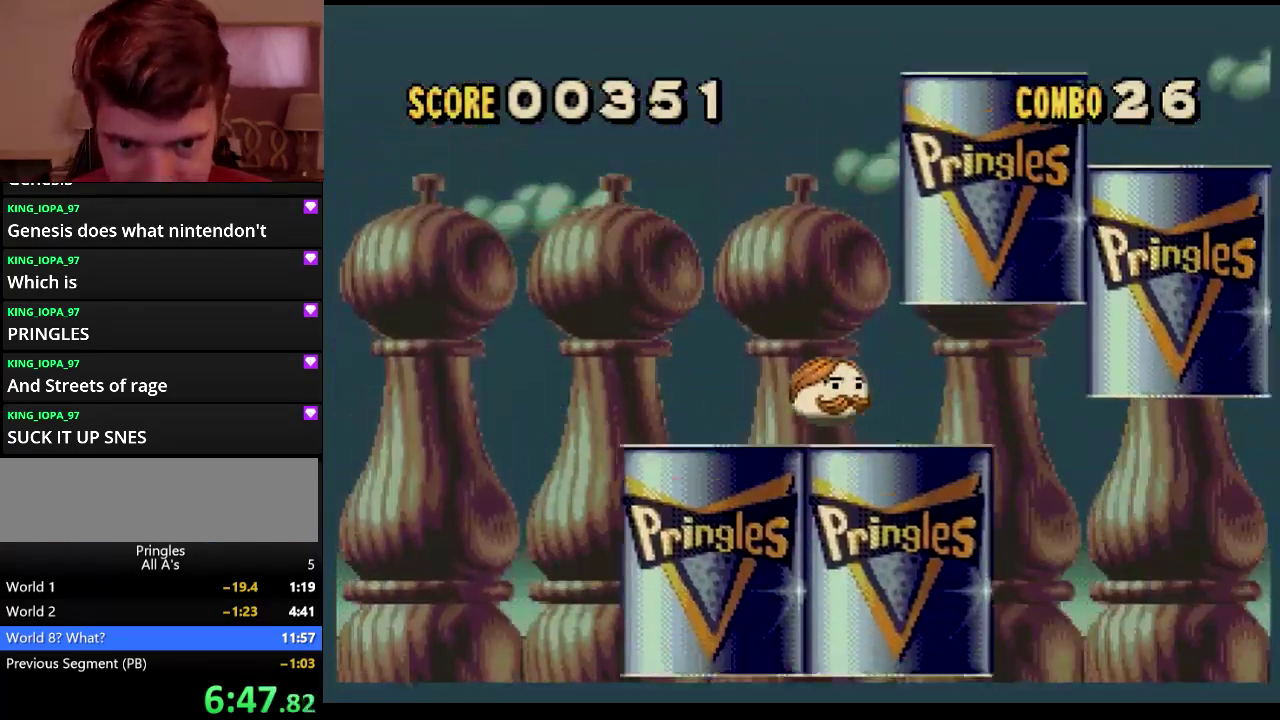
{"buttons": [], "events": [[83, "DPAD_UP", "up"], [367, "DPAD_RIGHT", "up"]]}
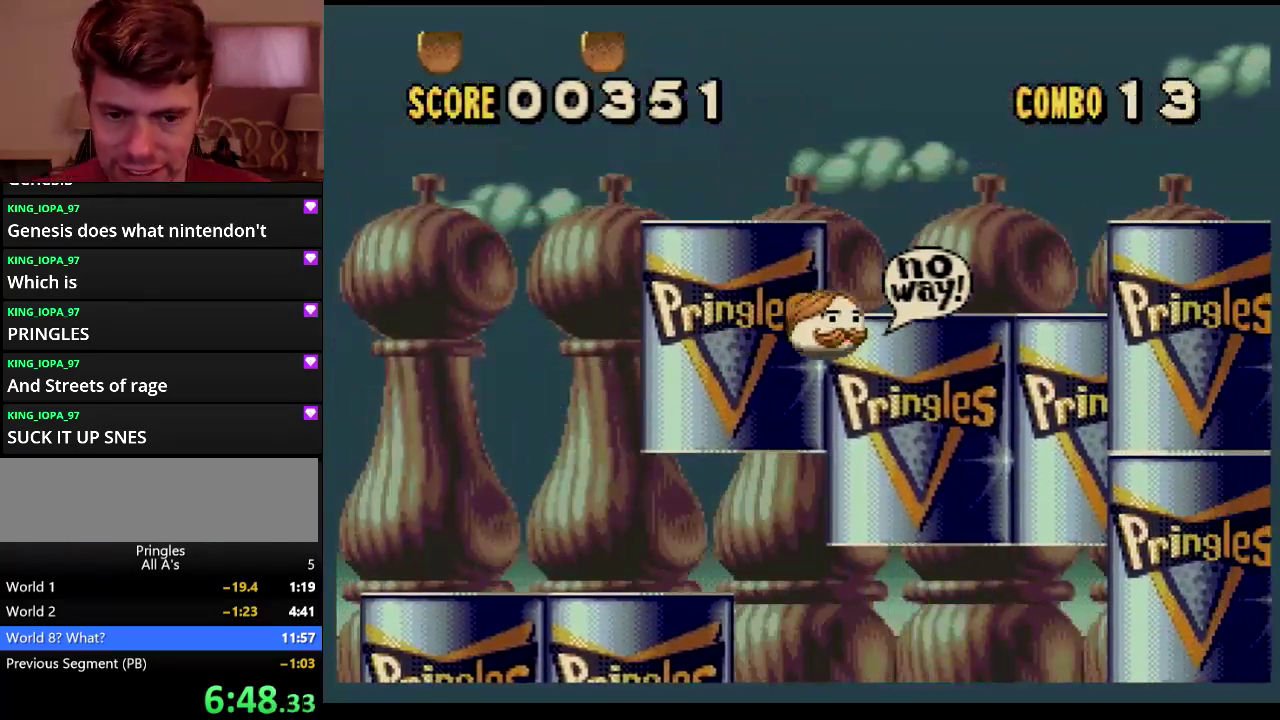
{"buttons": ["DPAD_RIGHT"], "events": [[117, "DPAD_LEFT", "down"], [233, "DPAD_LEFT", "up"], [500, "DPAD_RIGHT", "down"]]}
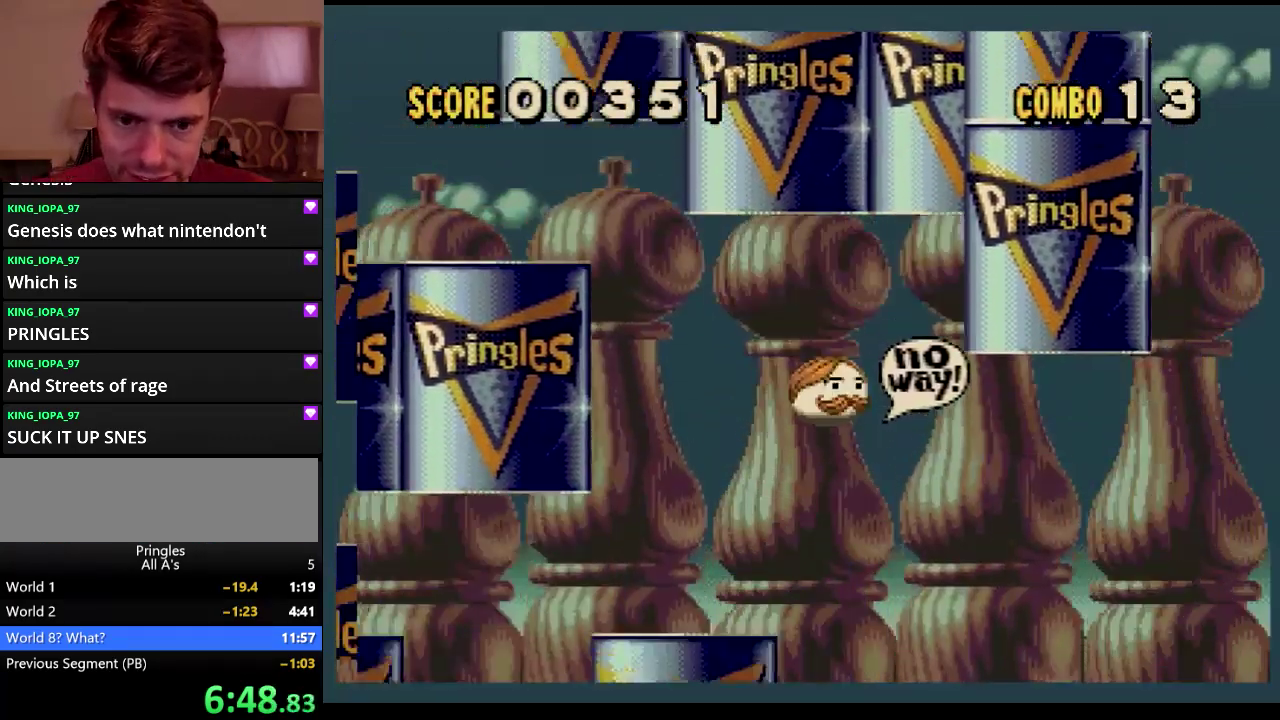
{"buttons": ["DPAD_RIGHT"], "events": []}
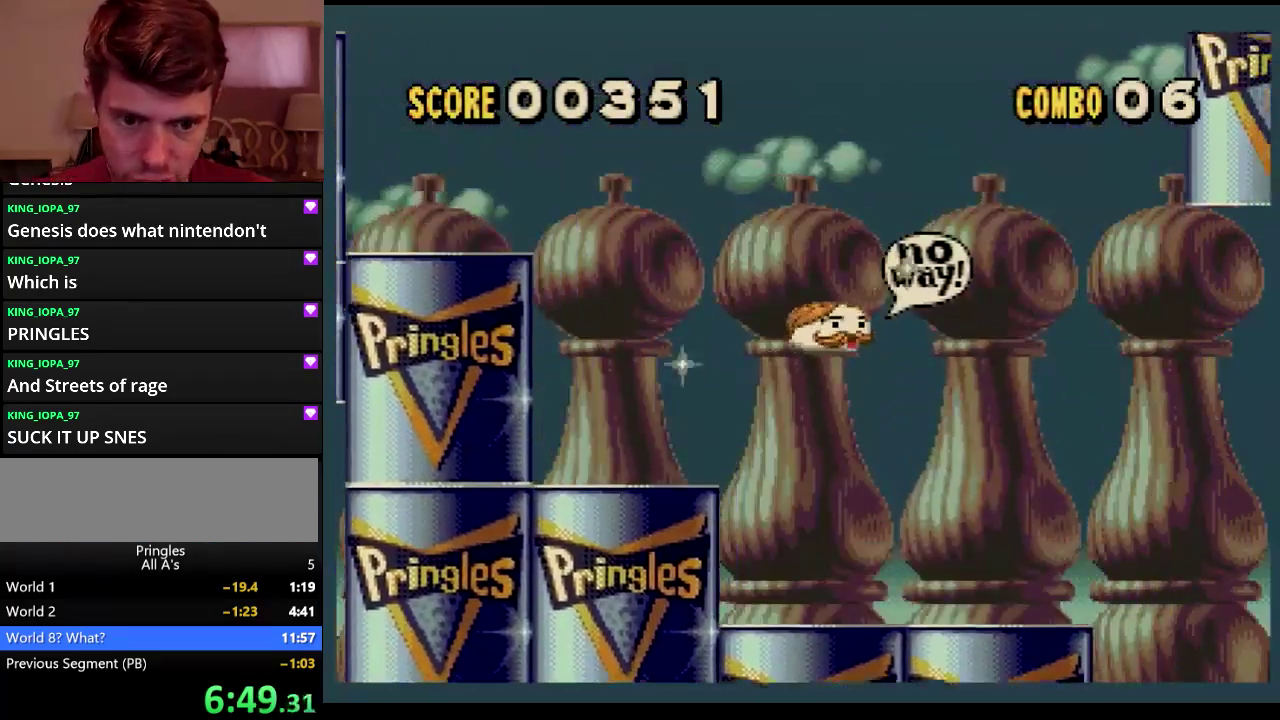
{"buttons": ["DPAD_RIGHT"], "events": []}
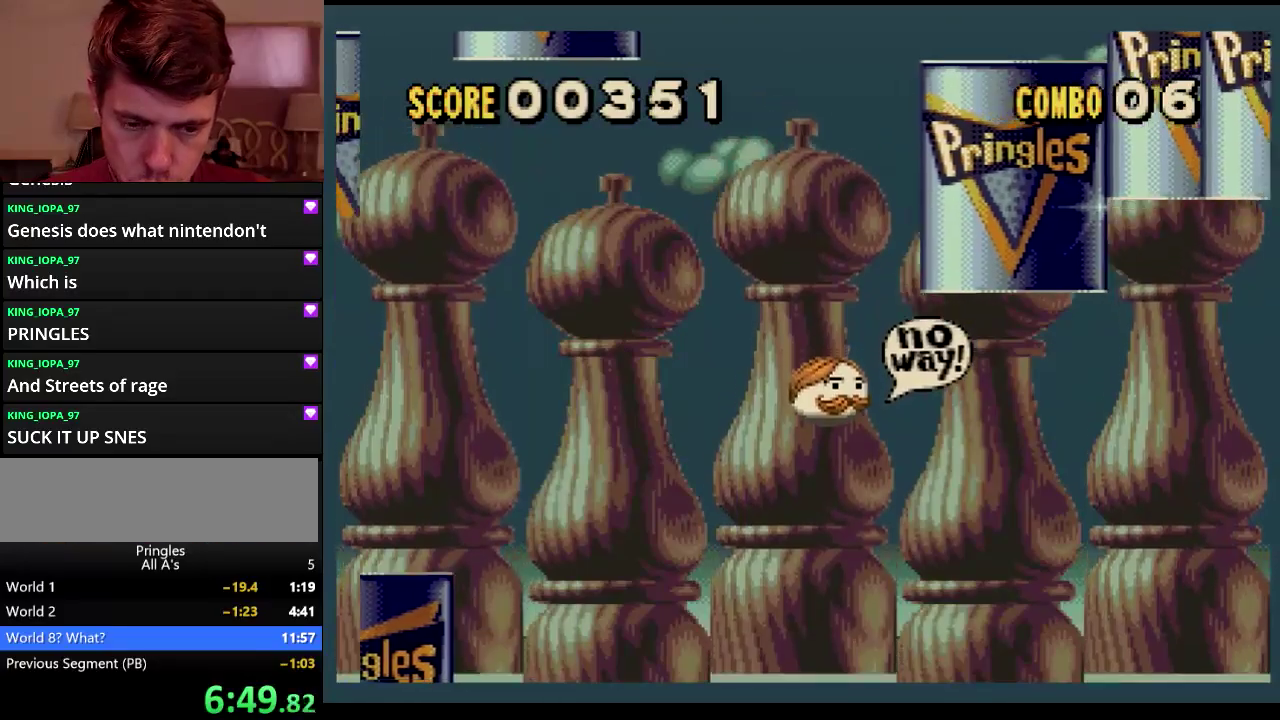
{"buttons": ["DPAD_RIGHT"], "events": []}
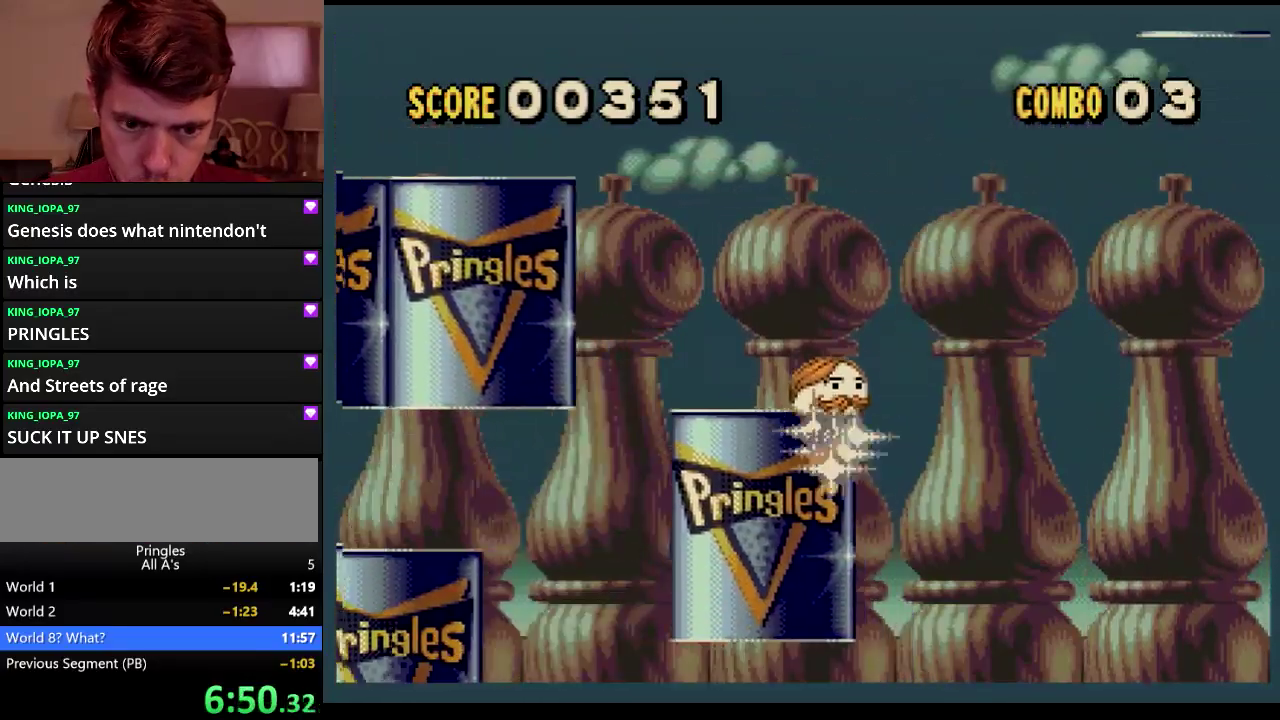
{"buttons": ["DPAD_RIGHT"], "events": []}
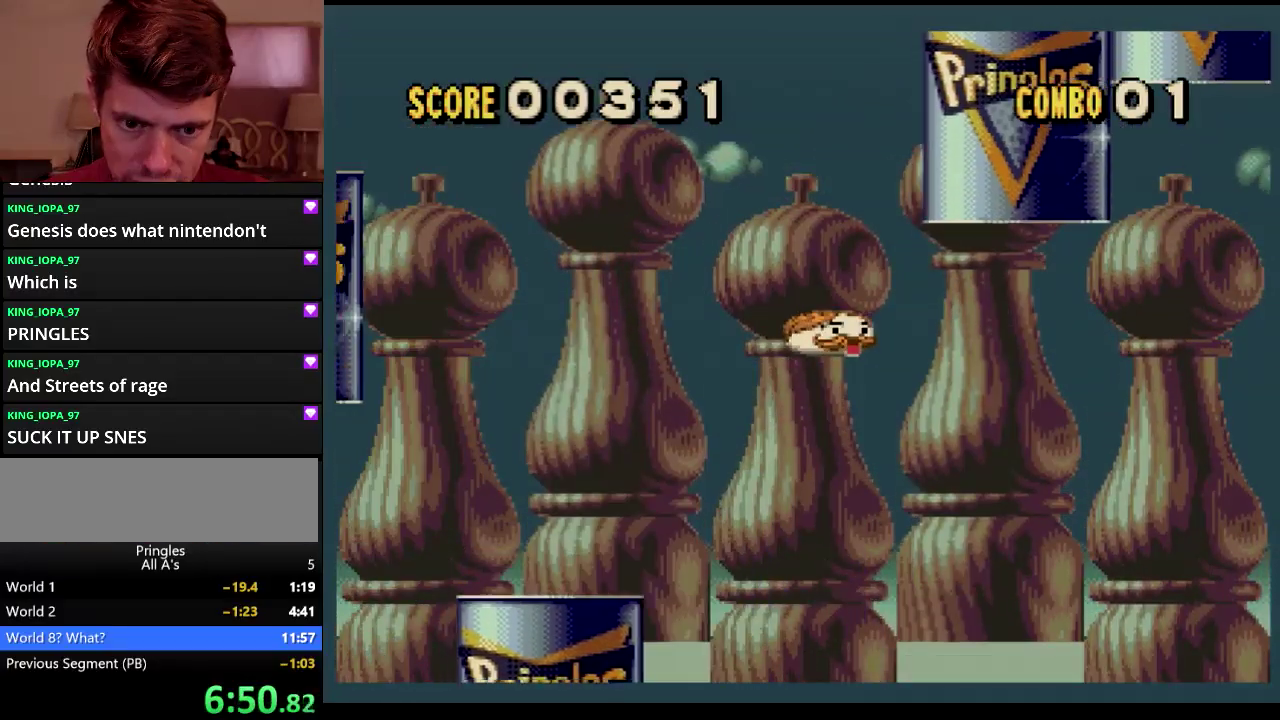
{"buttons": ["DPAD_RIGHT"], "events": []}
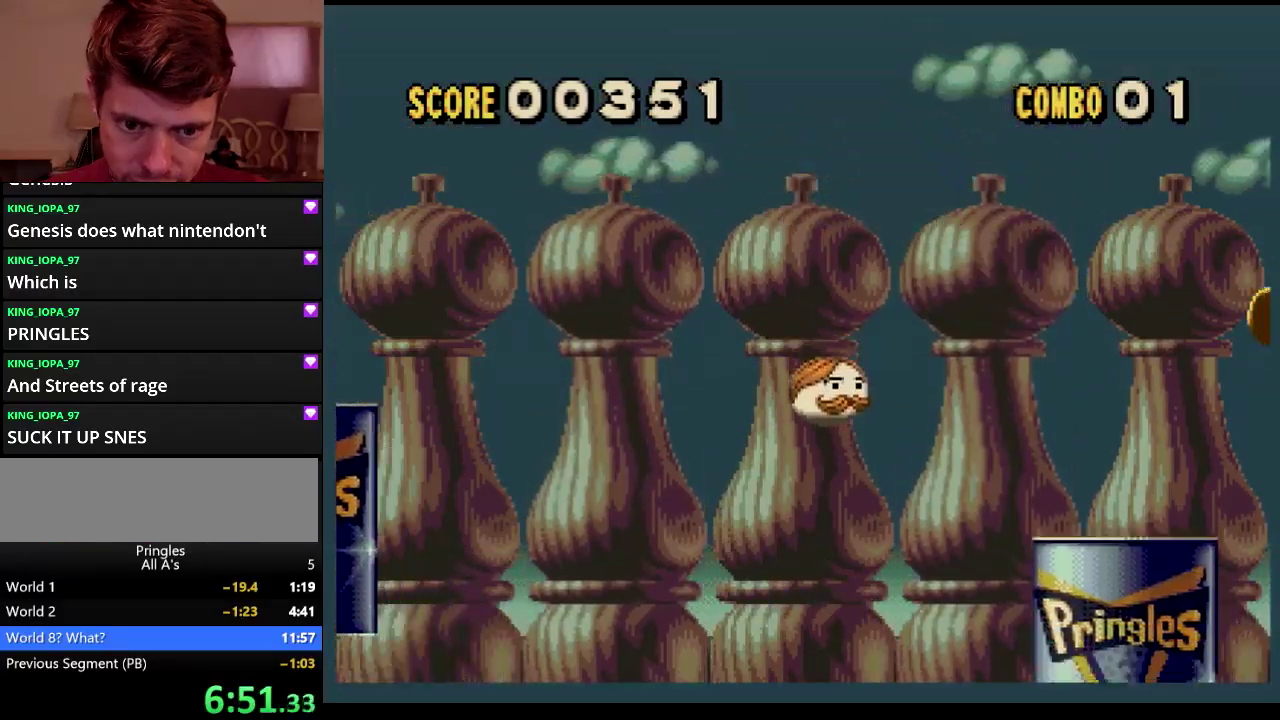
{"buttons": ["DPAD_RIGHT"], "events": []}
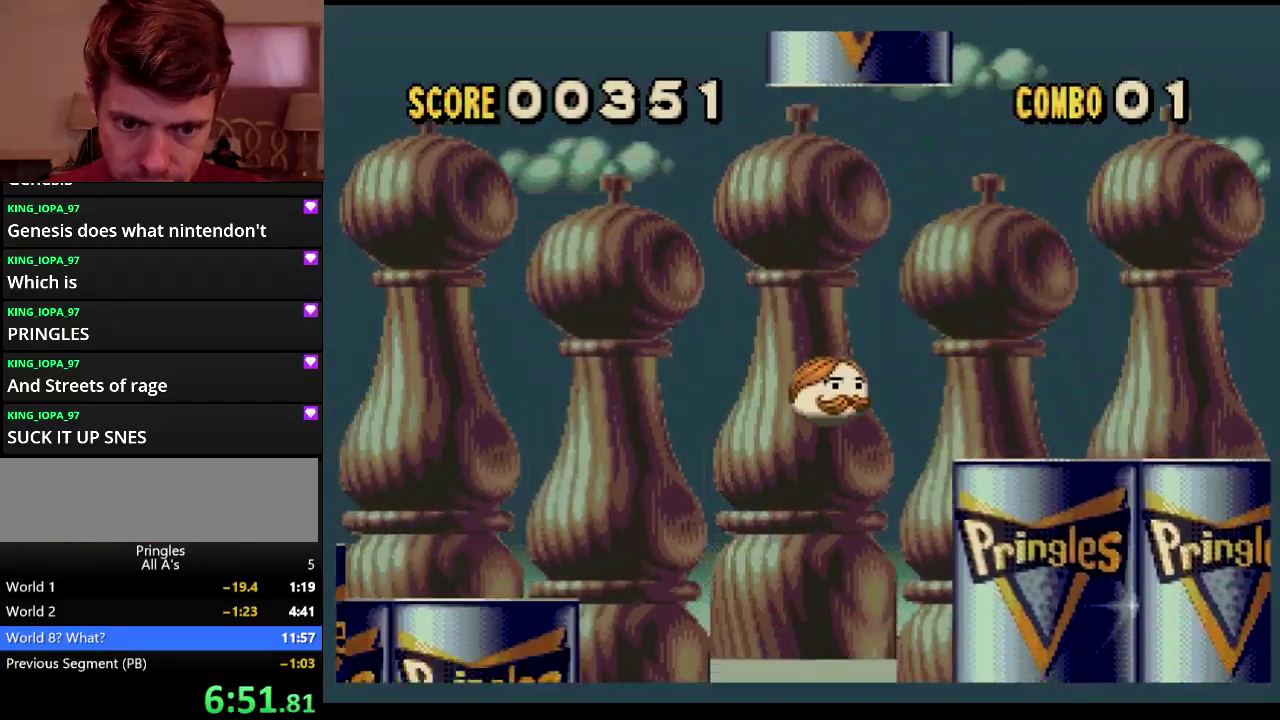
{"buttons": ["DPAD_RIGHT"], "events": []}
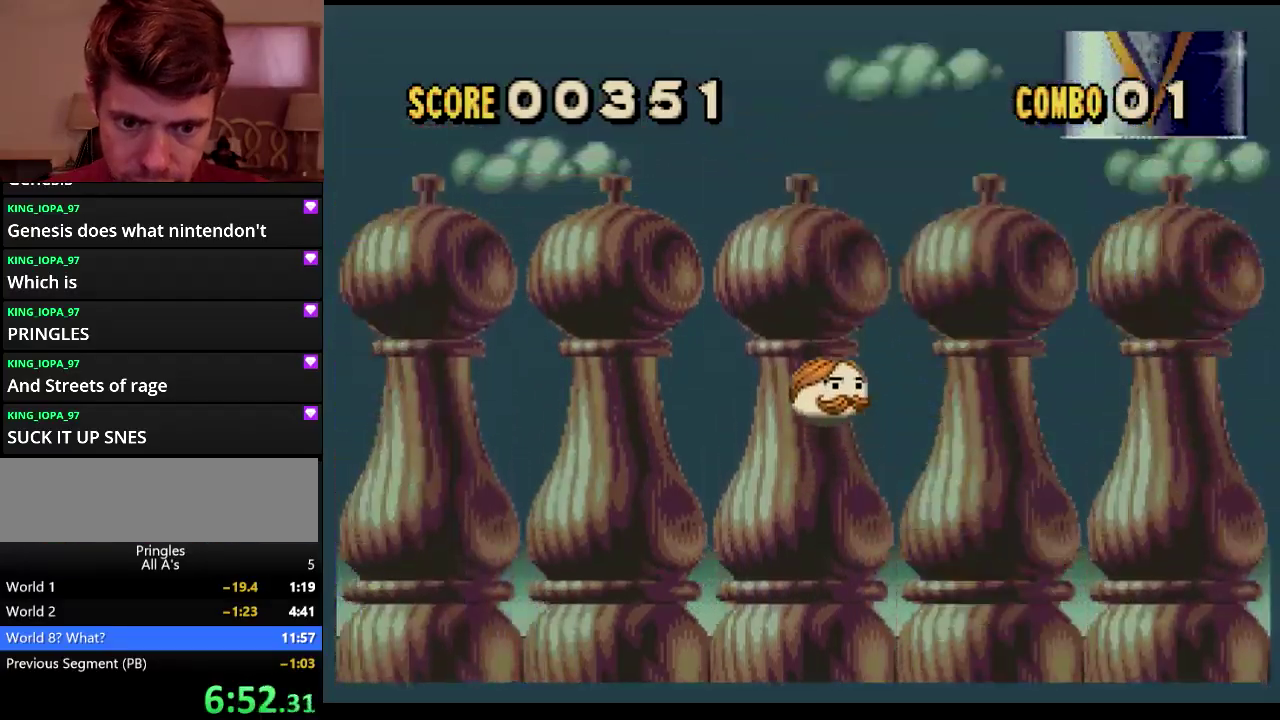
{"buttons": ["DPAD_RIGHT"], "events": []}
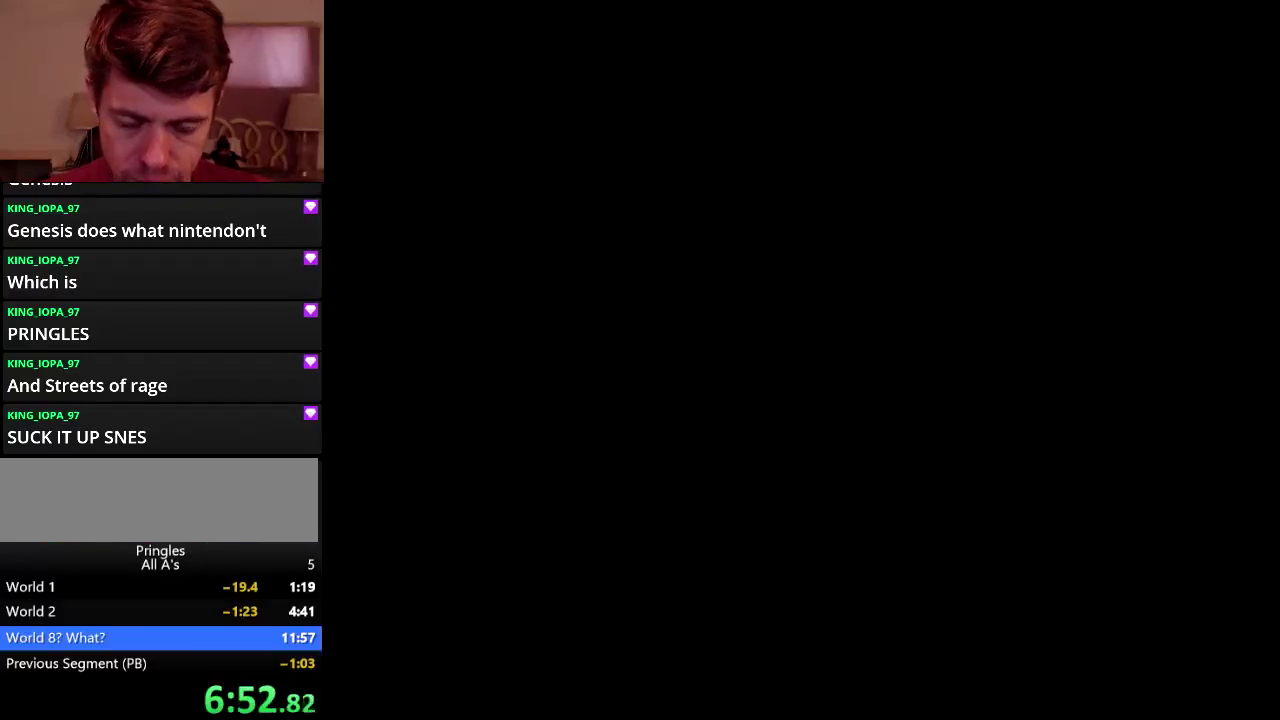
{"buttons": [], "events": [[267, "DPAD_RIGHT", "up"]]}
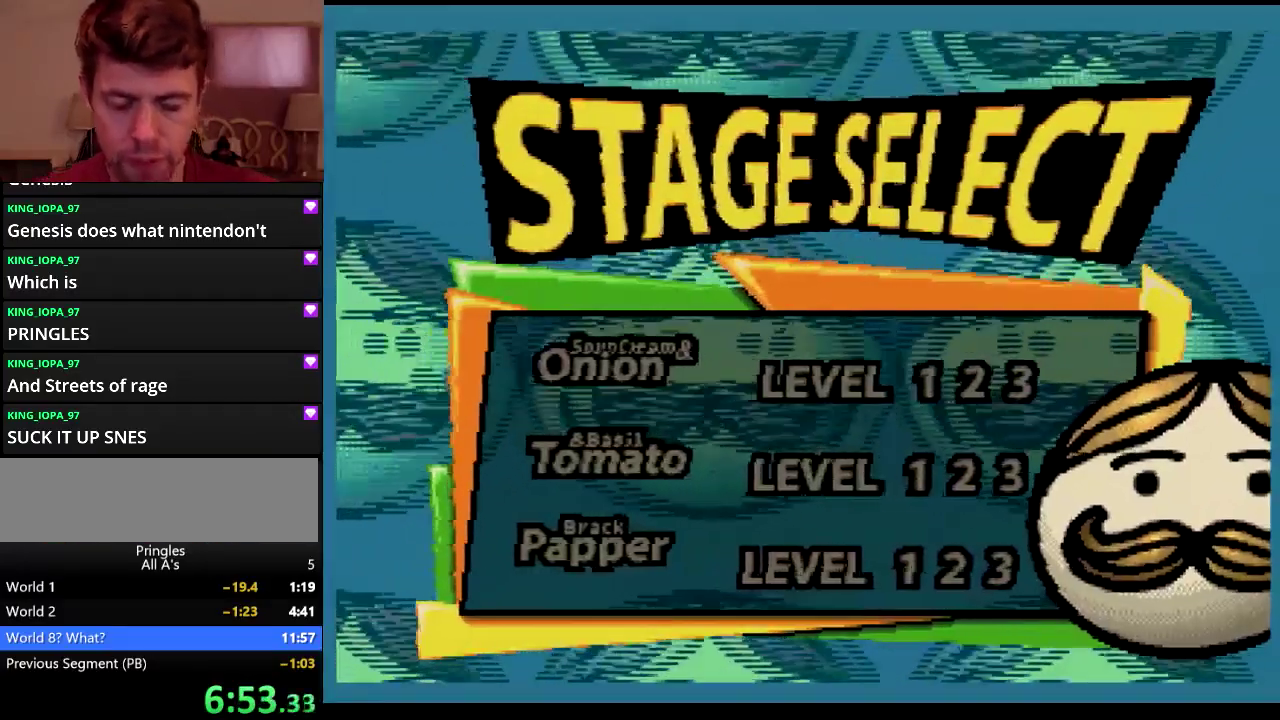
{"buttons": [], "events": []}
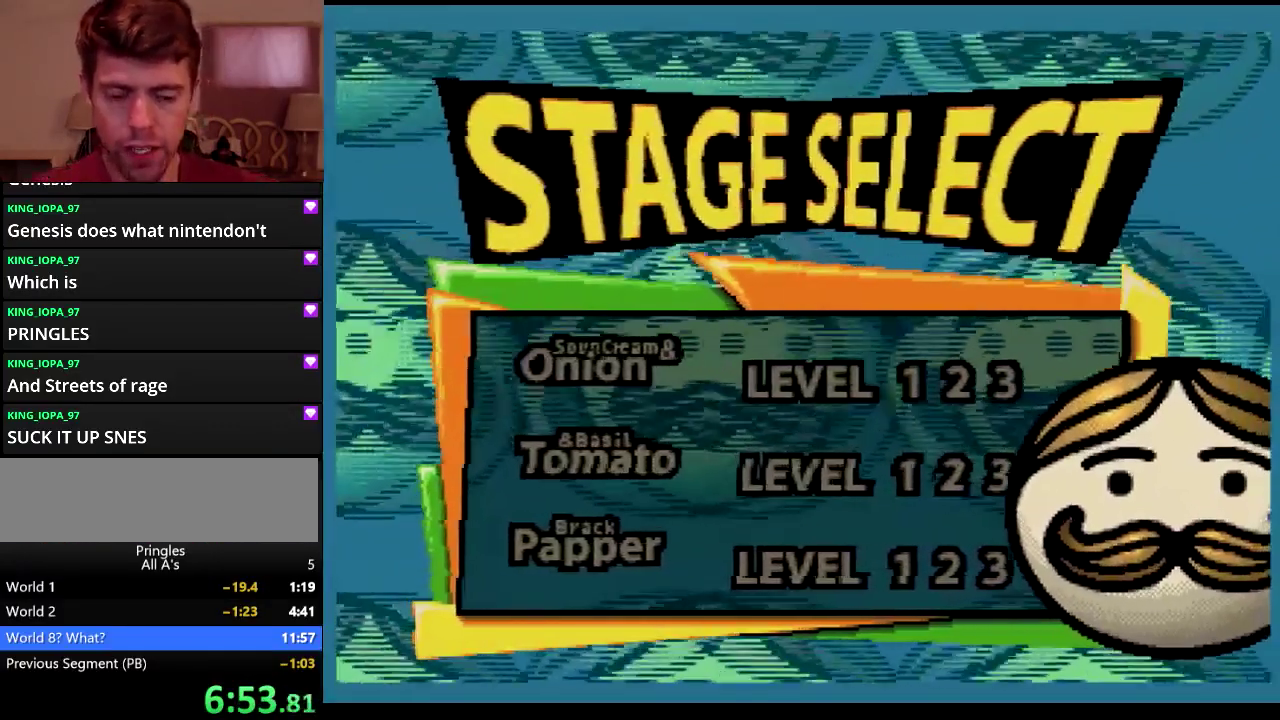
{"buttons": [], "events": []}
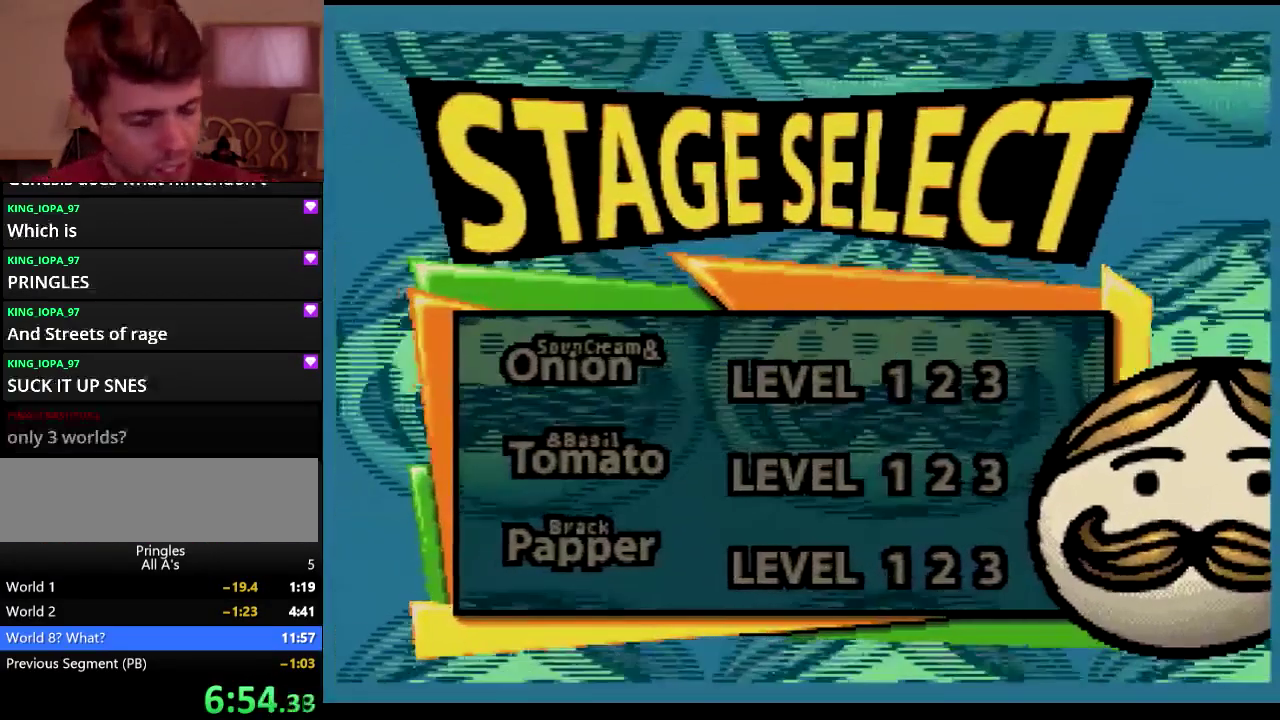
{"buttons": [], "events": []}
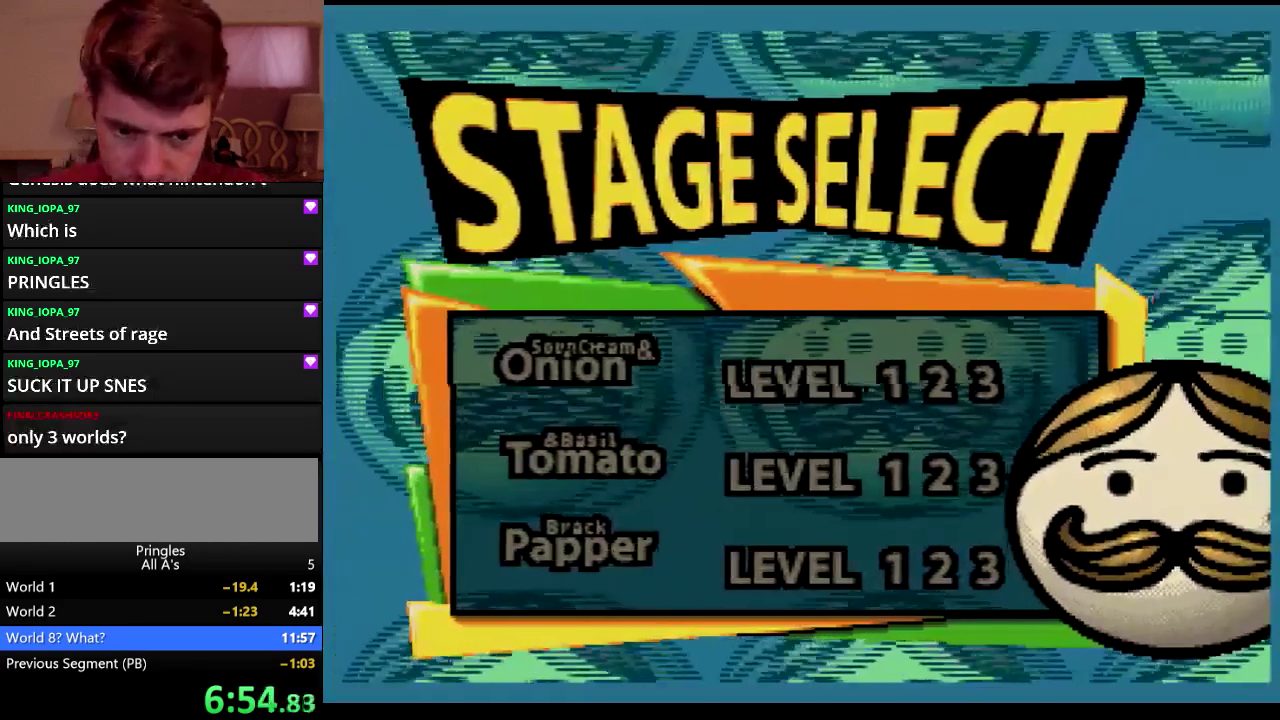
{"buttons": [], "events": []}
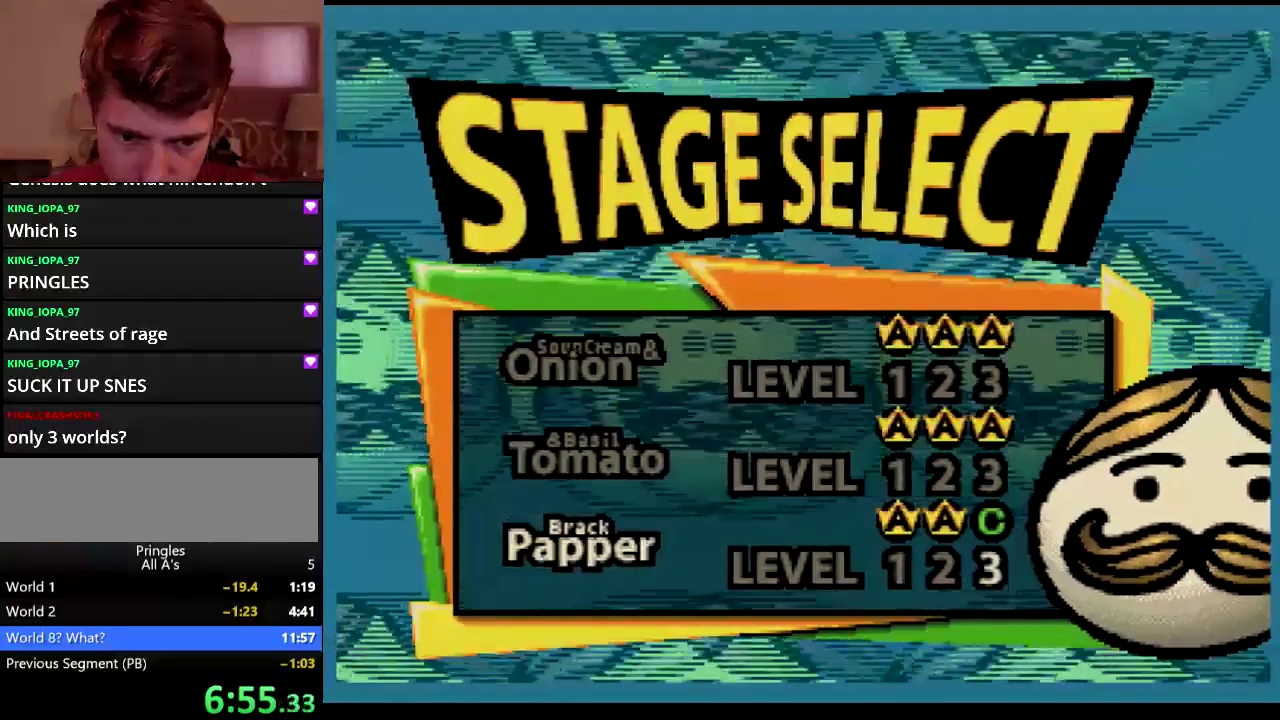
{"buttons": [], "events": []}
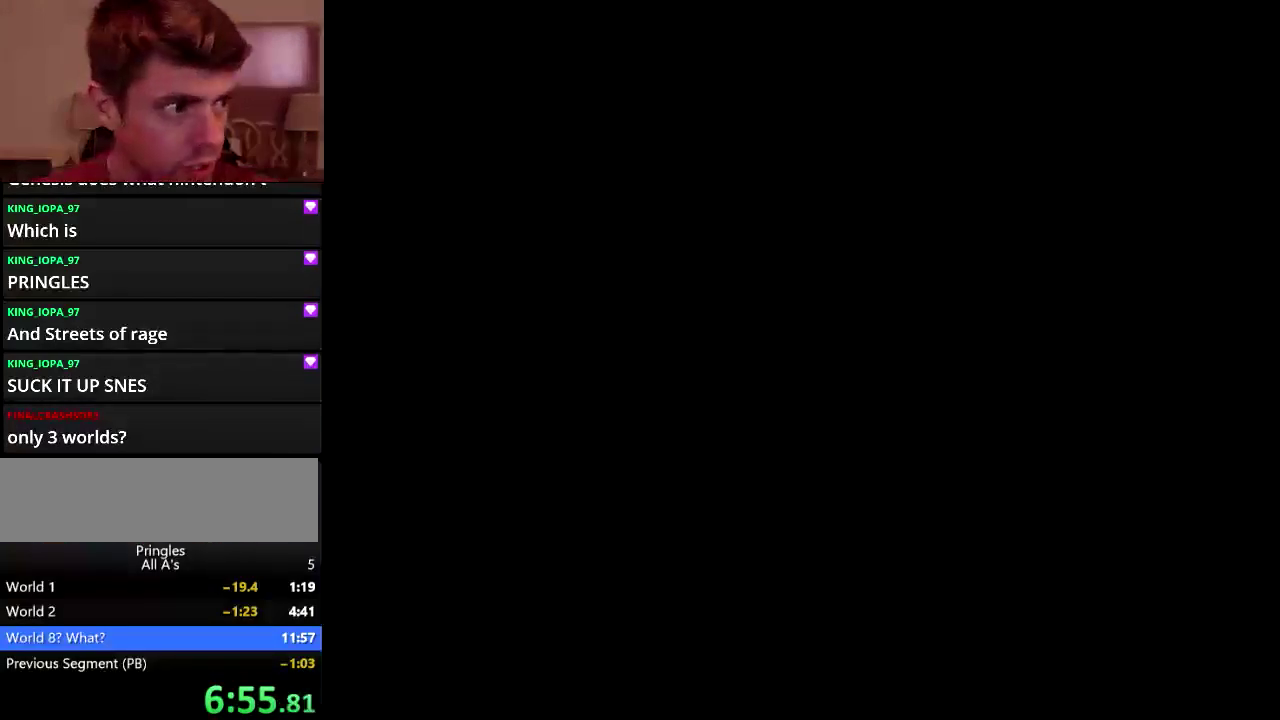
{"buttons": [], "events": []}
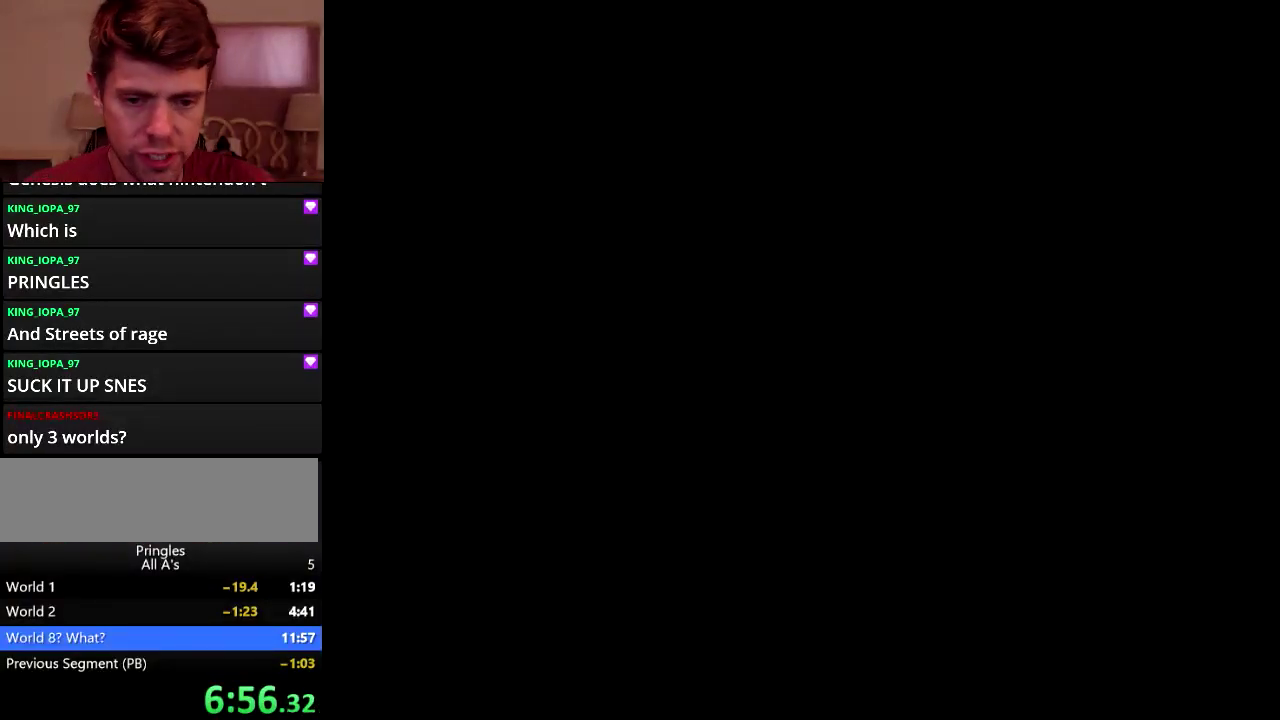
{"buttons": [], "events": []}
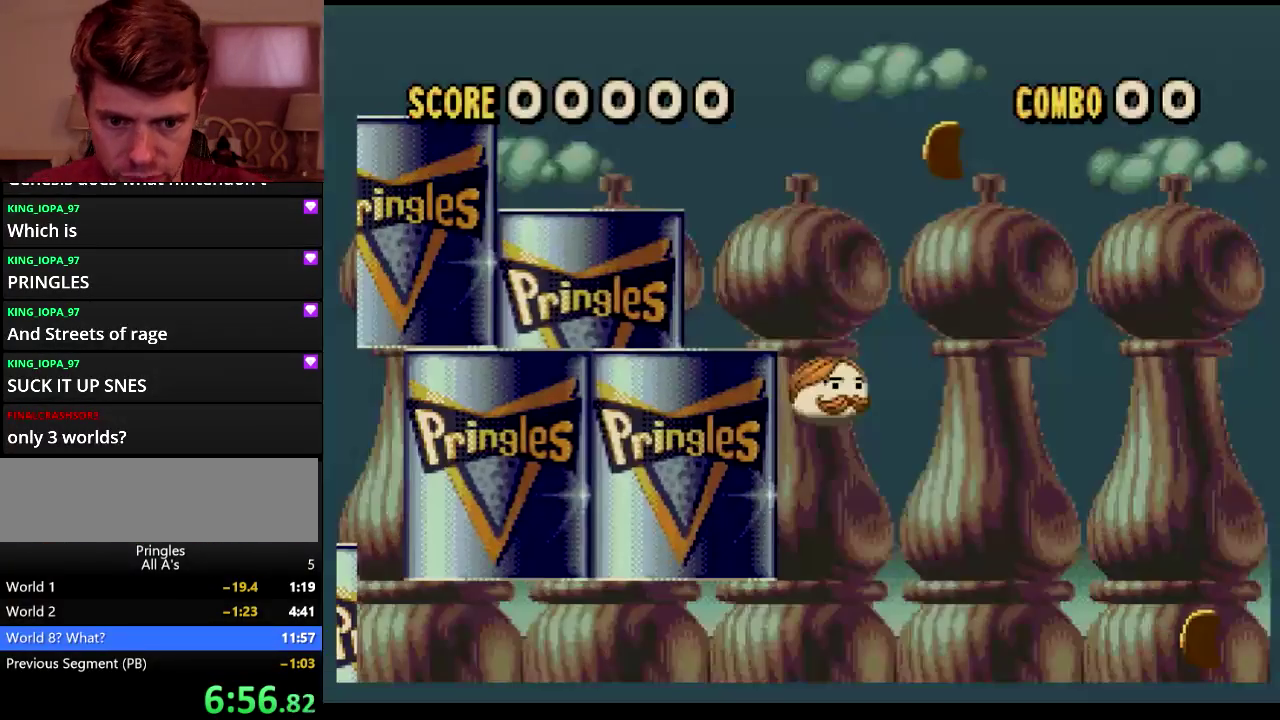
{"buttons": ["DPAD_RIGHT"], "events": [[50, "DPAD_RIGHT", "down"]]}
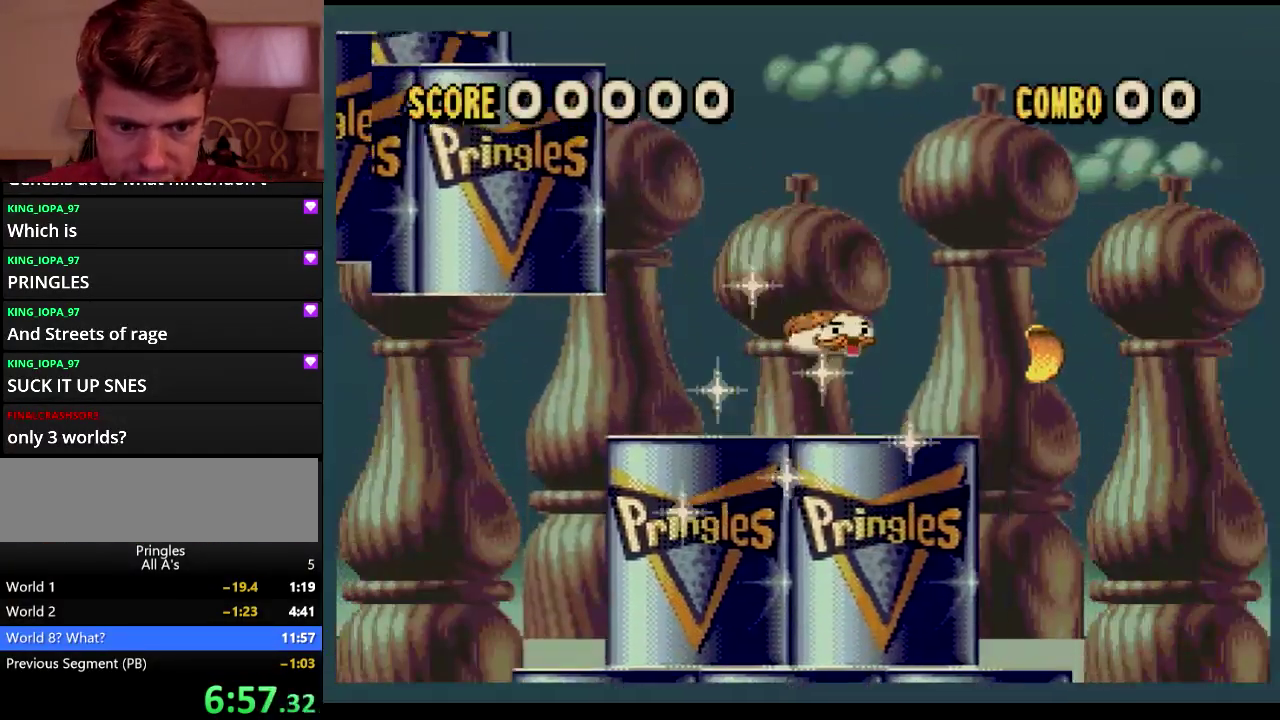
{"buttons": ["DPAD_LEFT"], "events": [[283, "DPAD_LEFT", "down"], [283, "DPAD_RIGHT", "up"]]}
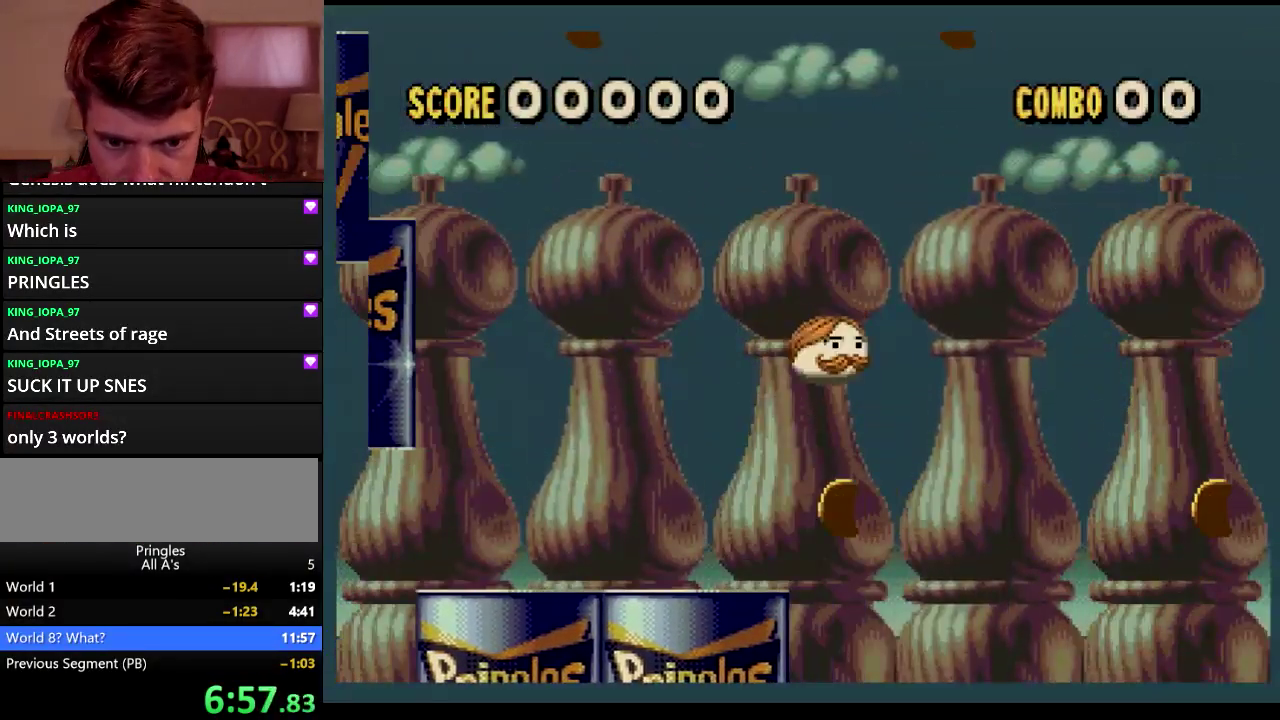
{"buttons": ["DPAD_RIGHT"], "events": [[17, "DPAD_LEFT", "up"], [67, "DPAD_RIGHT", "down"]]}
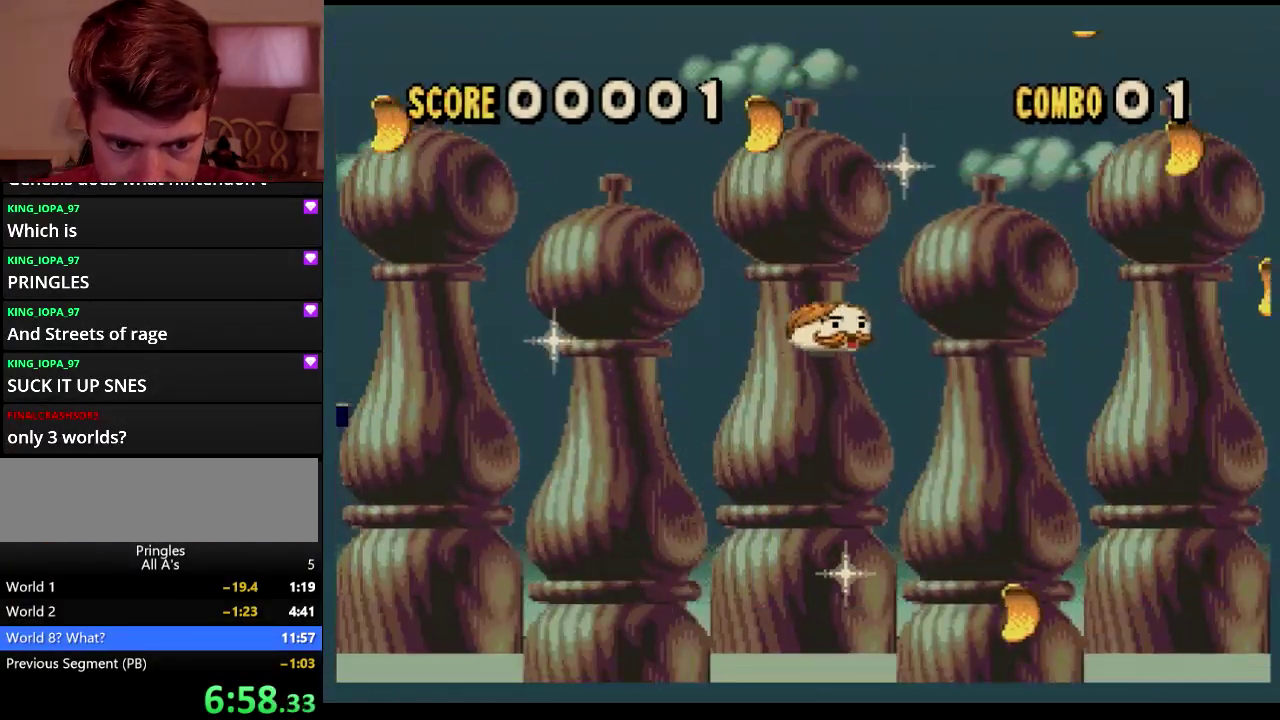
{"buttons": ["DPAD_RIGHT"], "events": [[133, "DPAD_RIGHT", "up"], [167, "DPAD_LEFT", "down"], [317, "DPAD_LEFT", "up"], [350, "DPAD_RIGHT", "down"]]}